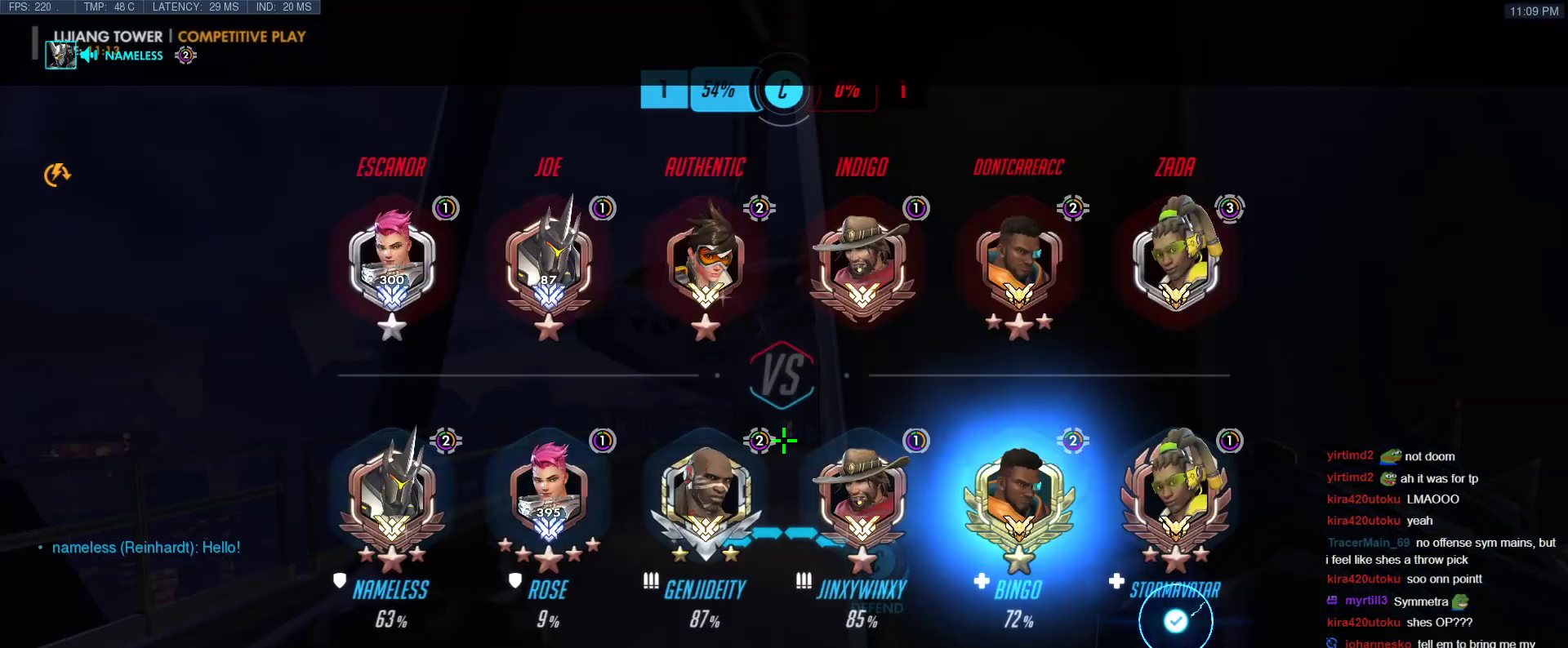
Gameplay with keyboard; each line is a JSON object with the keys held at the frame after it. "events" lists presses ("down") and releases ("up") of "1", "2", "3", "4", "5", "a", "alt", "b", "c", "caps_lock", "ctrl", "d", "e", "f", "g", "n", "q", "r", "s", "shift", "space", "t", "tab", "v", "w", "x" and "z" between this image and that frame as [ms after this image, input, new state], when the widget could be followed in between. No other keys are recorded. Mouse input is not recorded.
{"keys": ["ctrl"], "events": [[383, "tab", "up"]]}
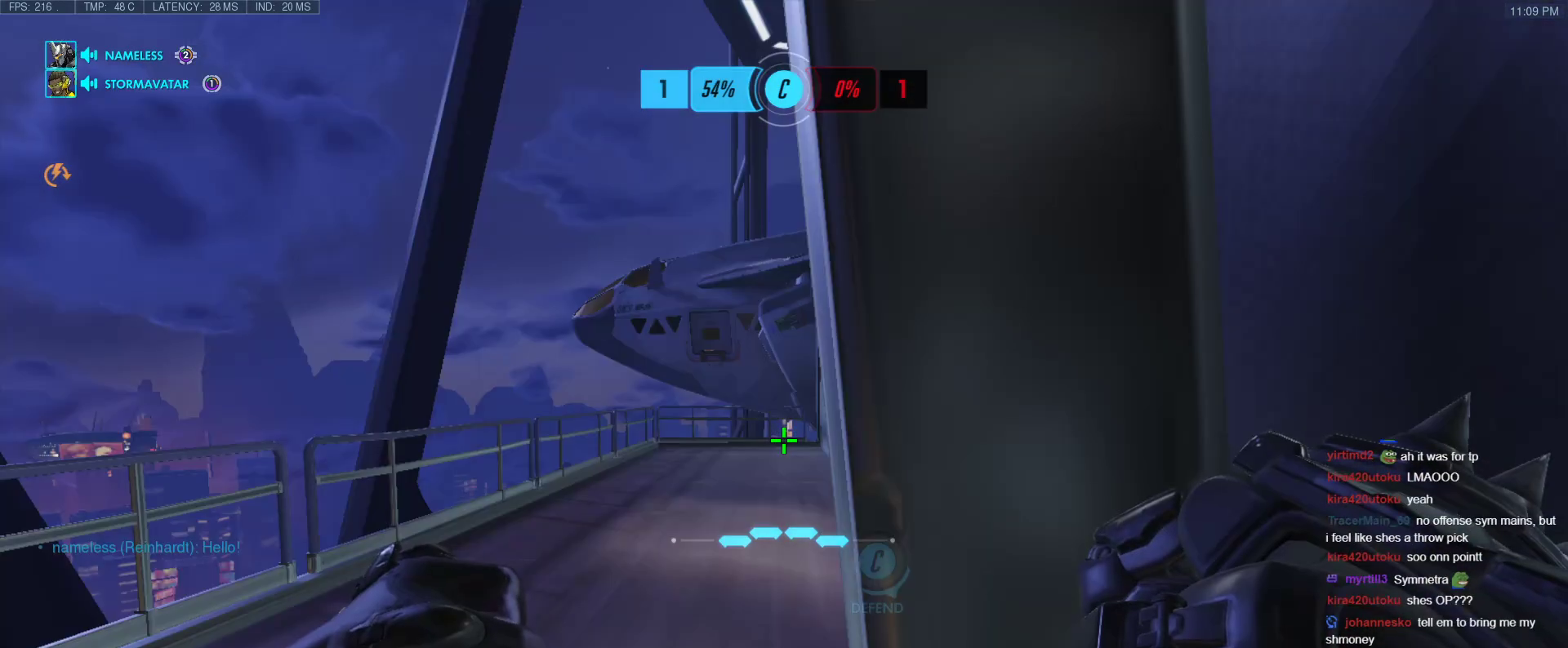
{"keys": ["ctrl"], "events": []}
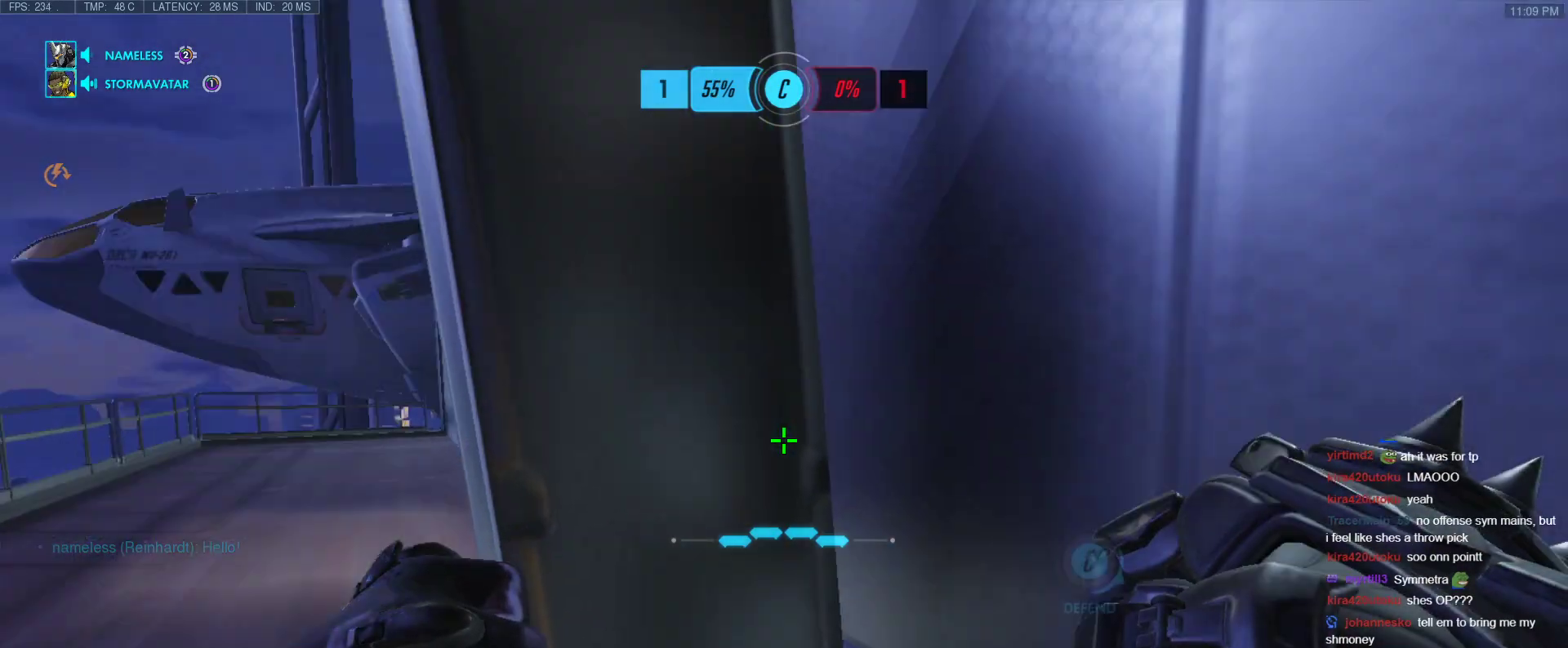
{"keys": ["ctrl"], "events": []}
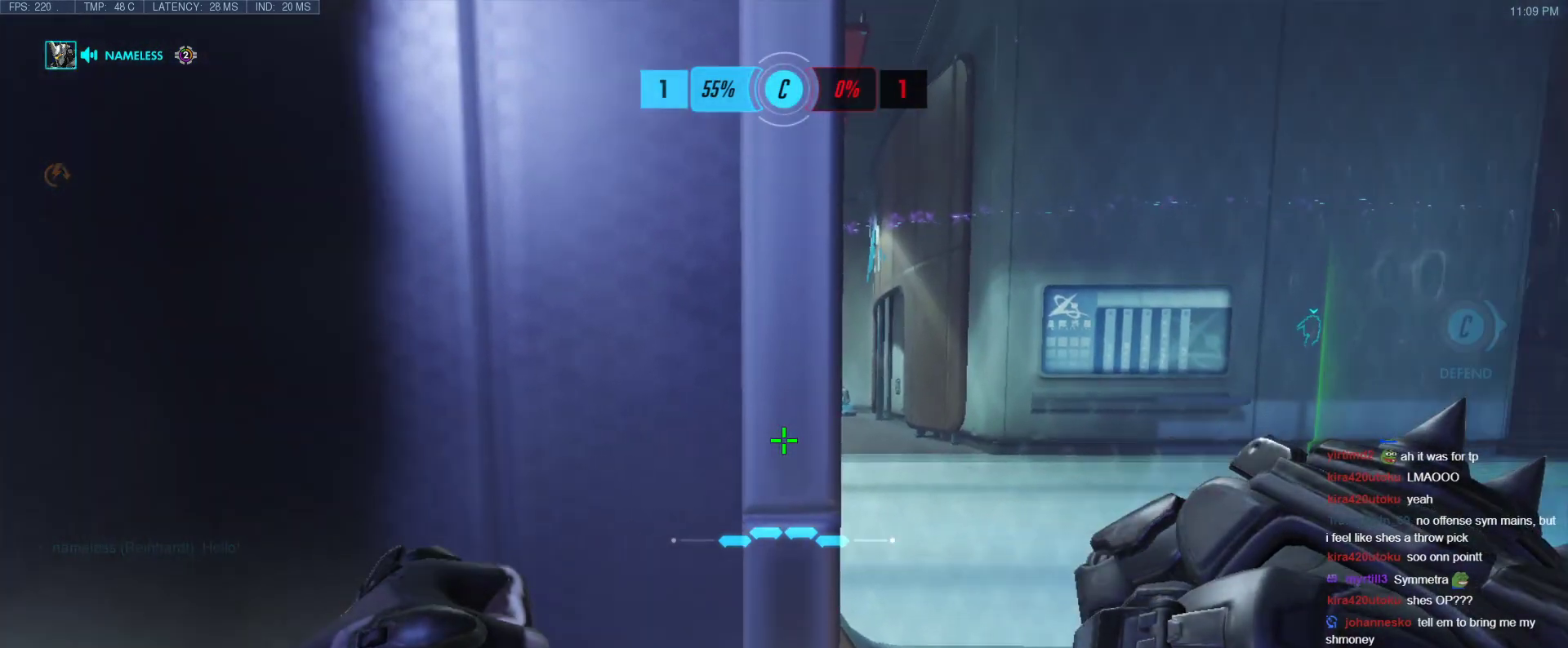
{"keys": ["space", "w"], "events": [[283, "d", "down"], [283, "w", "down"], [333, "ctrl", "up"], [383, "space", "down"], [433, "d", "up"]]}
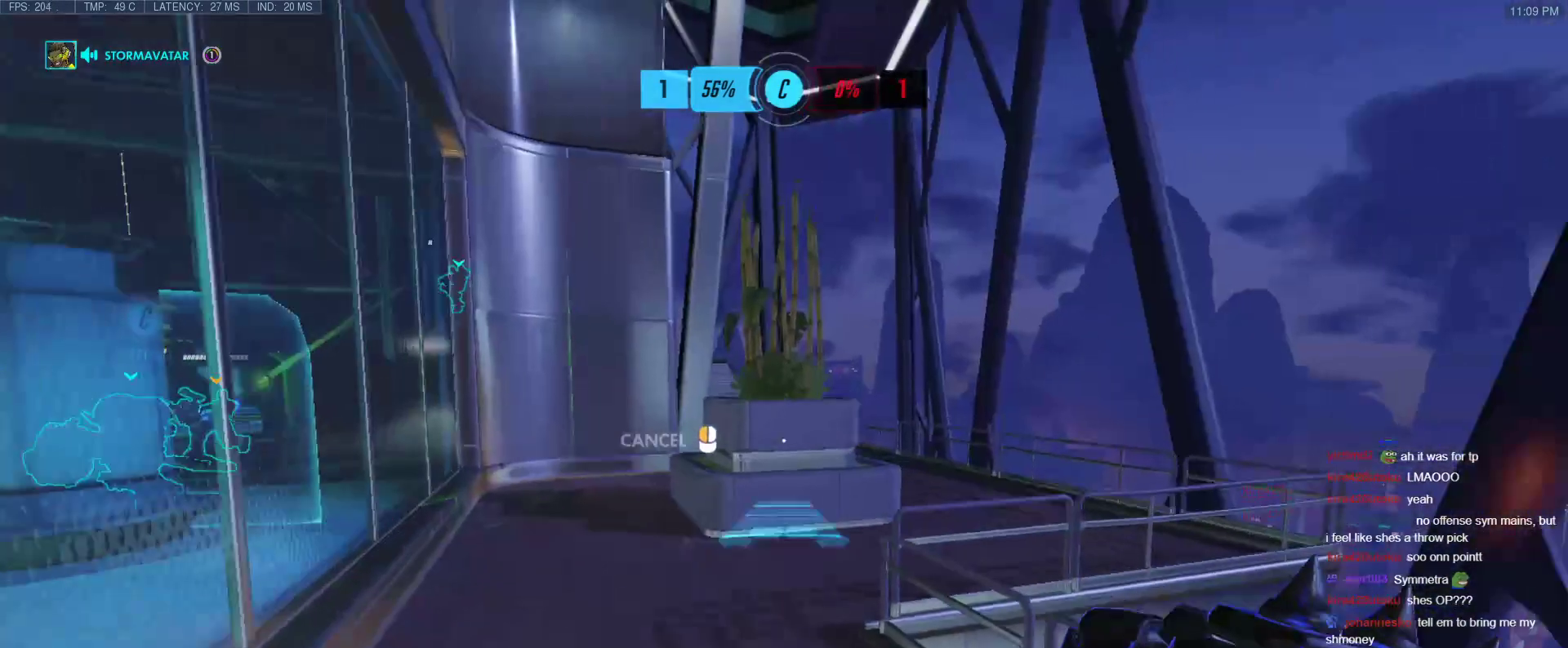
{"keys": ["space", "w"], "events": [[167, "space", "up"], [400, "space", "down"]]}
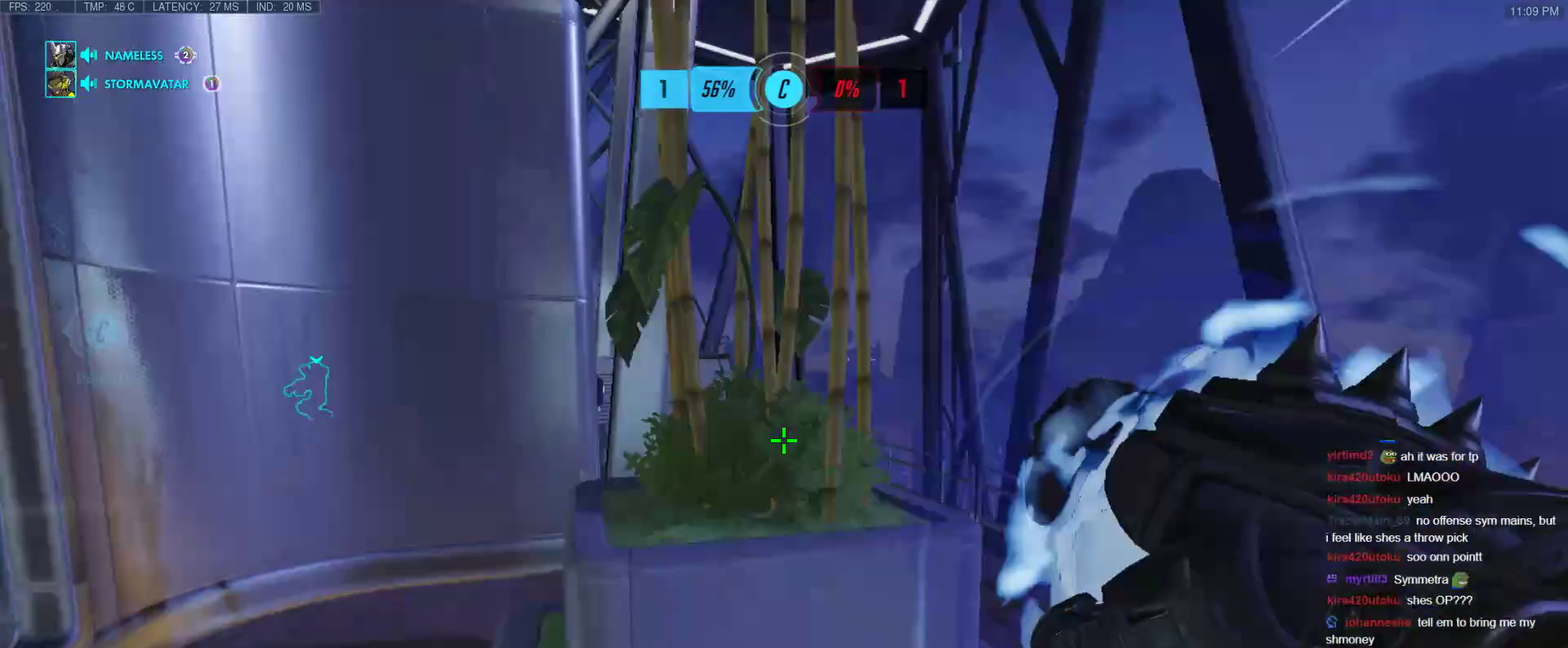
{"keys": ["w"], "events": [[183, "space", "up"]]}
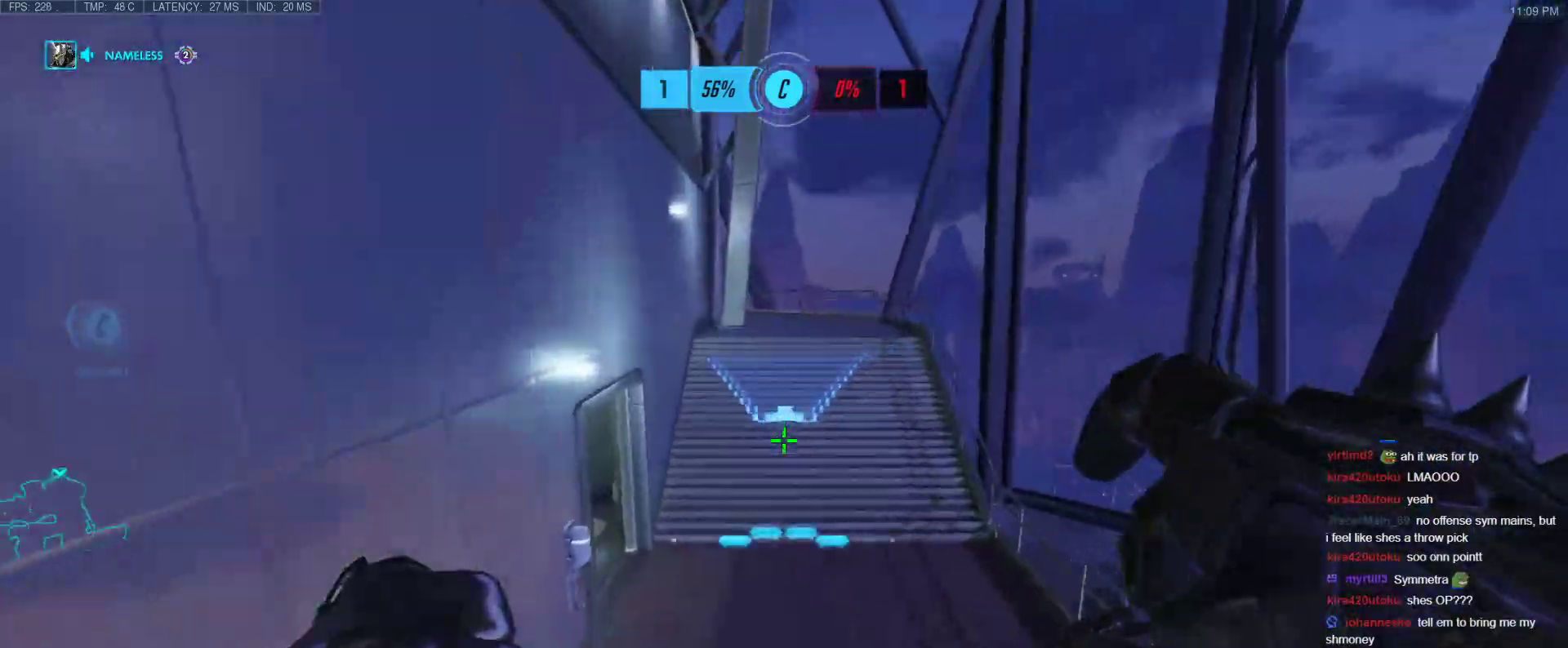
{"keys": ["d", "w"], "events": [[200, "d", "down"]]}
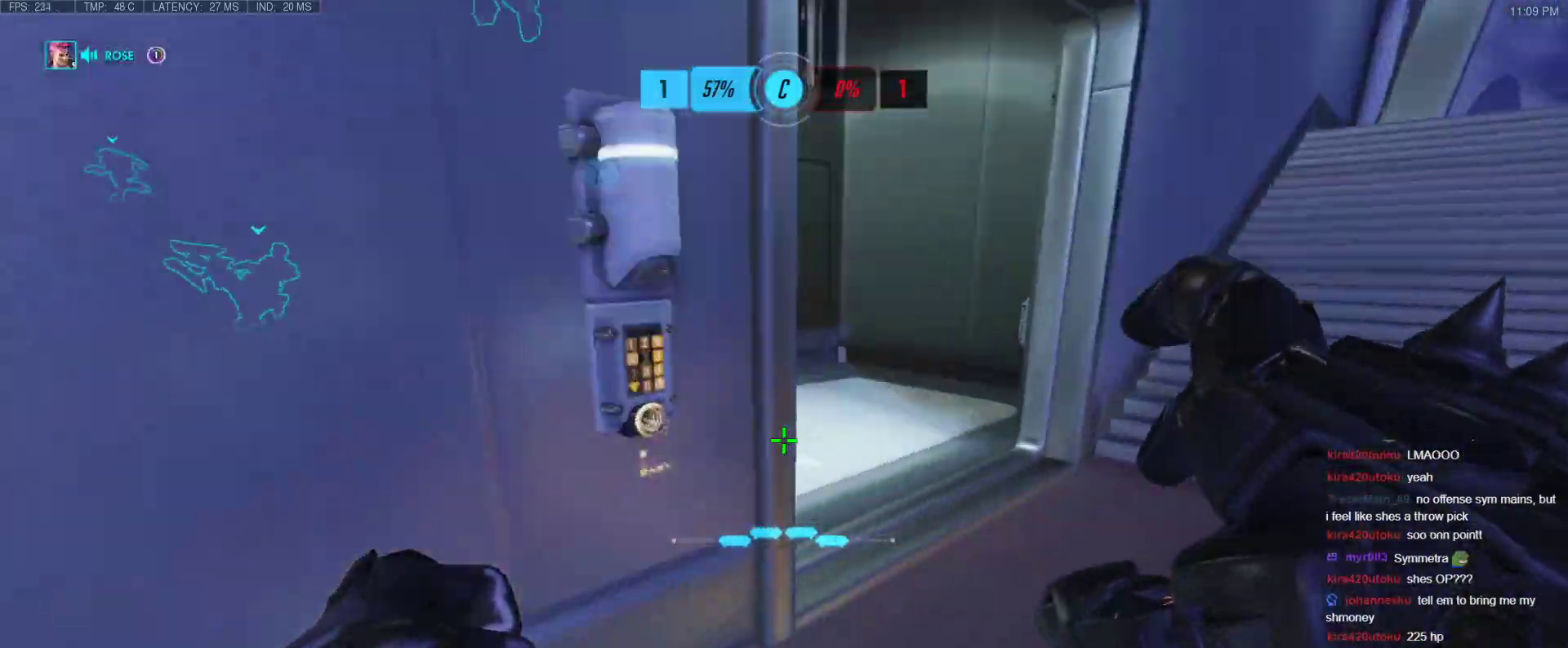
{"keys": ["d", "w"], "events": [[350, "w", "up"], [500, "w", "down"]]}
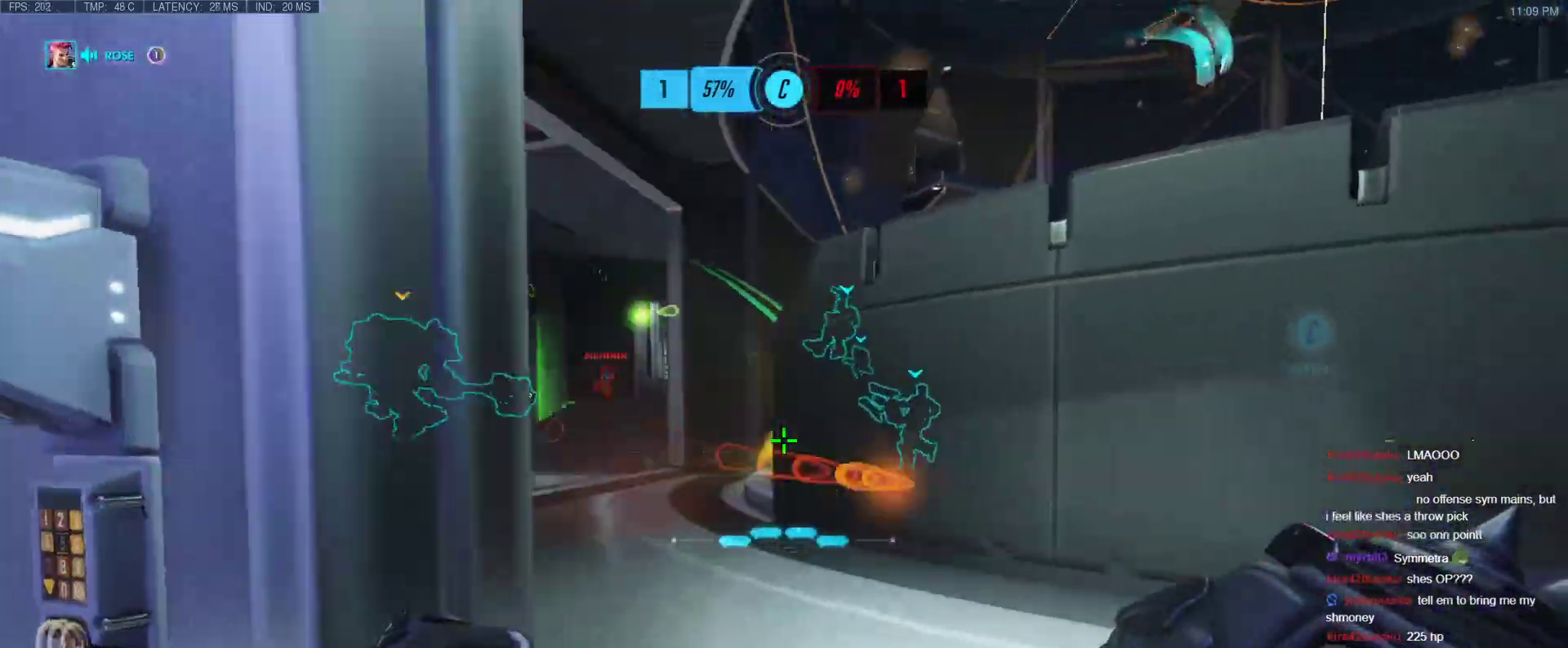
{"keys": ["a", "w"], "events": [[317, "d", "up"], [367, "a", "down"]]}
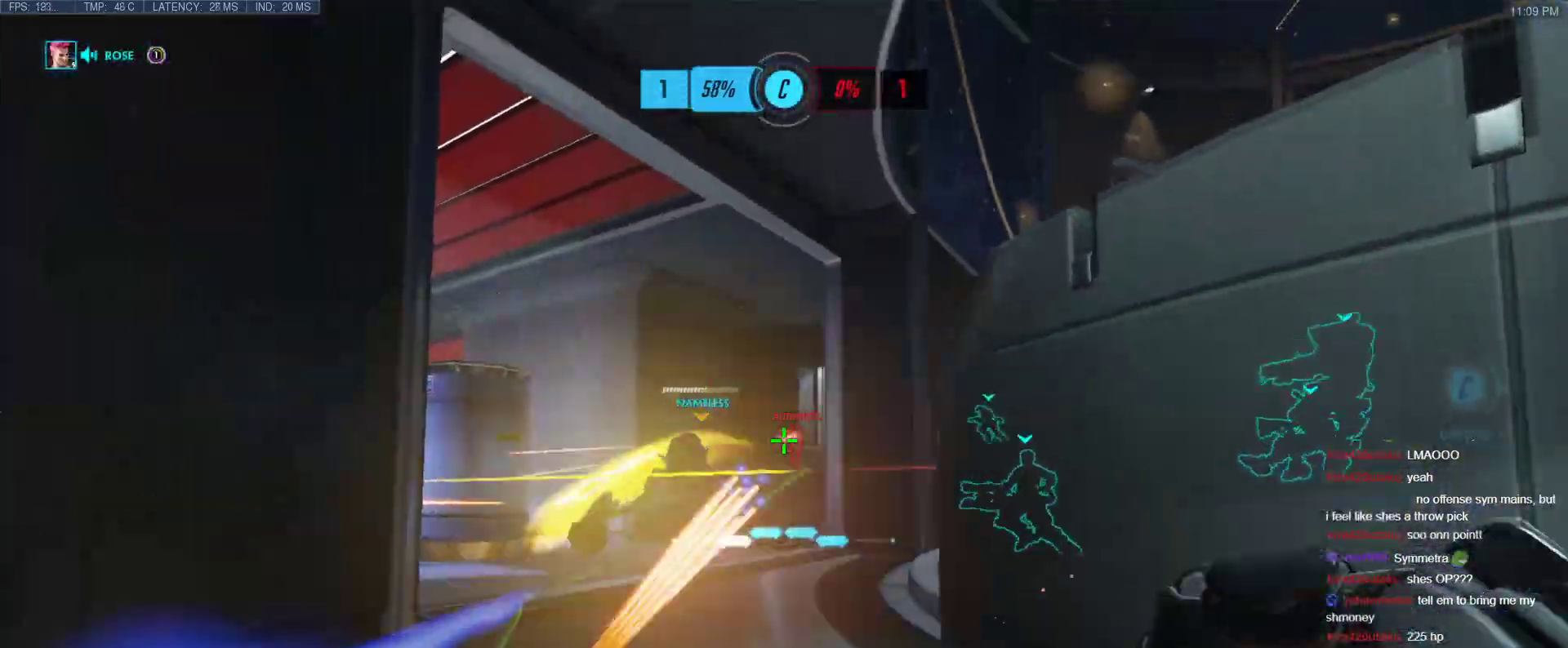
{"keys": ["d", "w"], "events": [[250, "space", "down"], [333, "space", "up"], [433, "a", "up"], [433, "d", "down"]]}
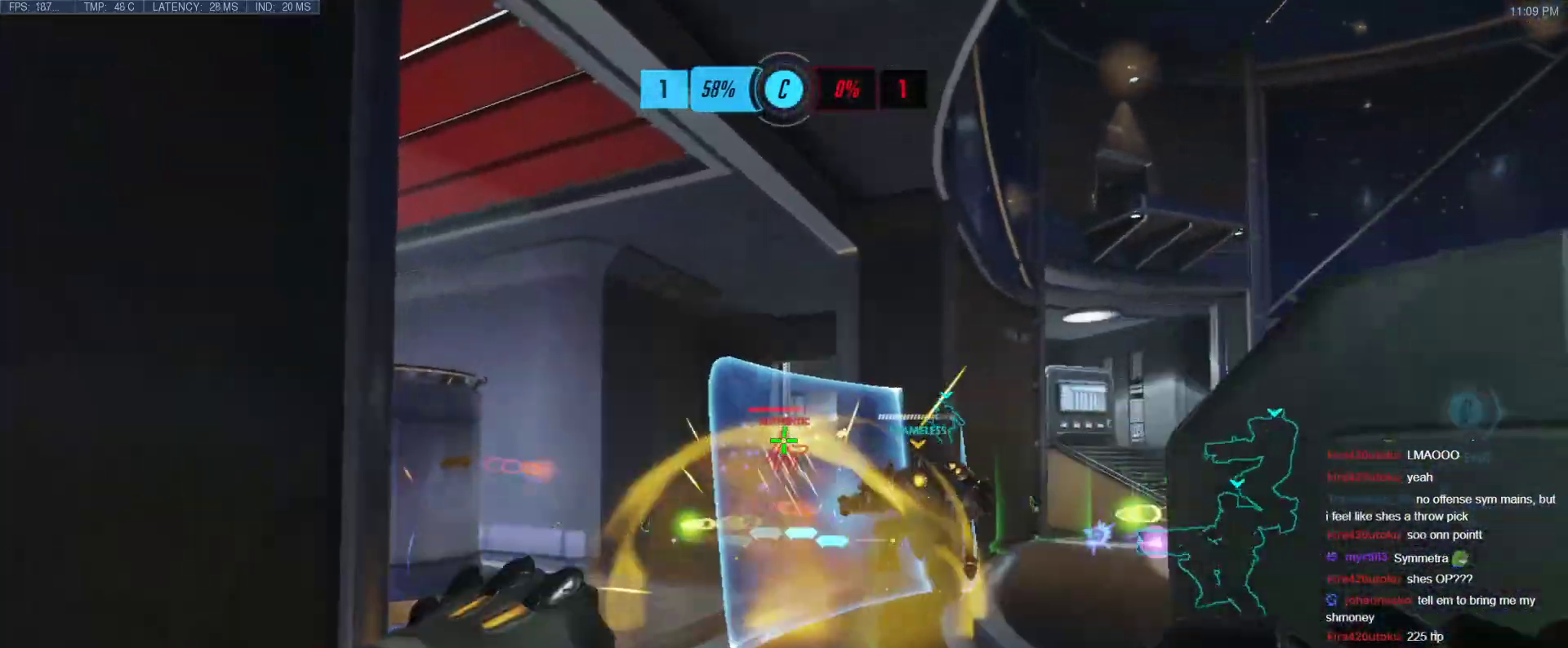
{"keys": ["d", "space", "w"], "events": [[450, "space", "down"]]}
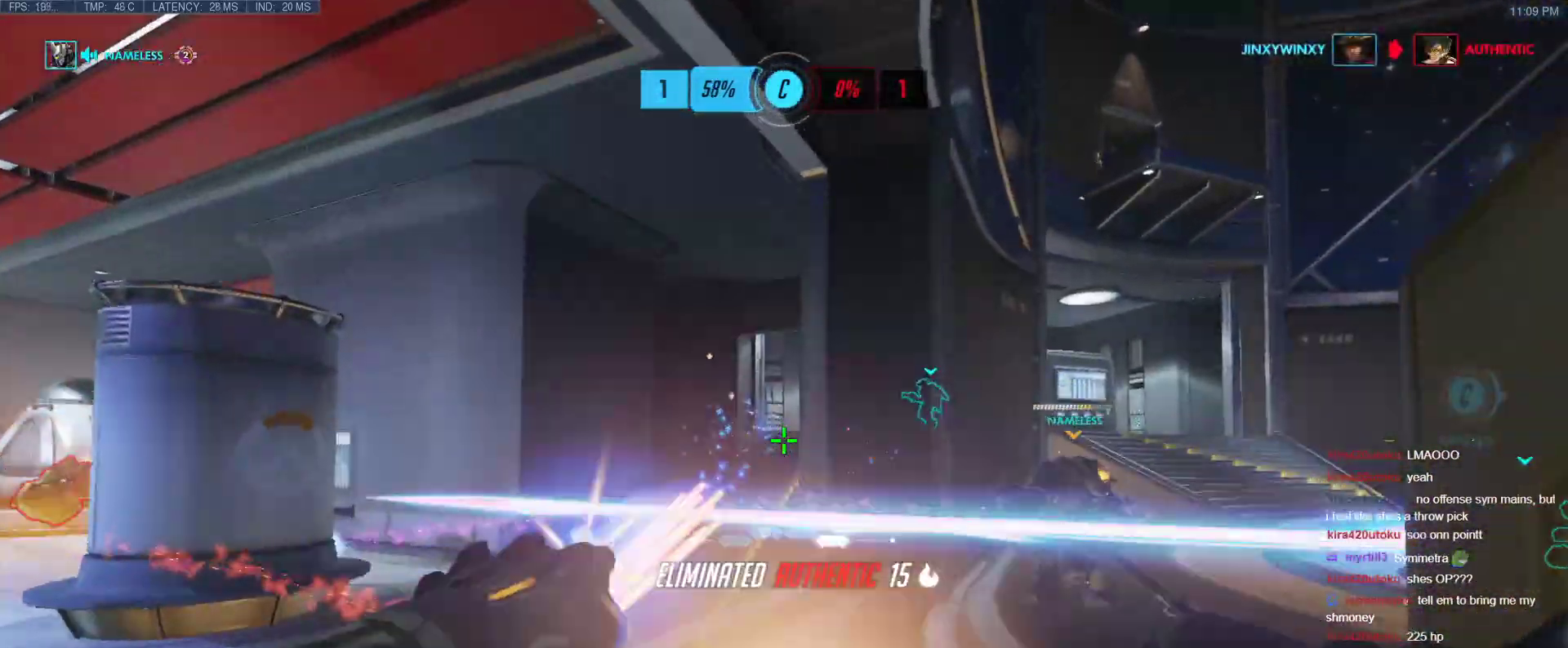
{"keys": ["w"], "events": [[50, "shift", "down"], [83, "space", "up"], [233, "shift", "up"], [417, "d", "up"]]}
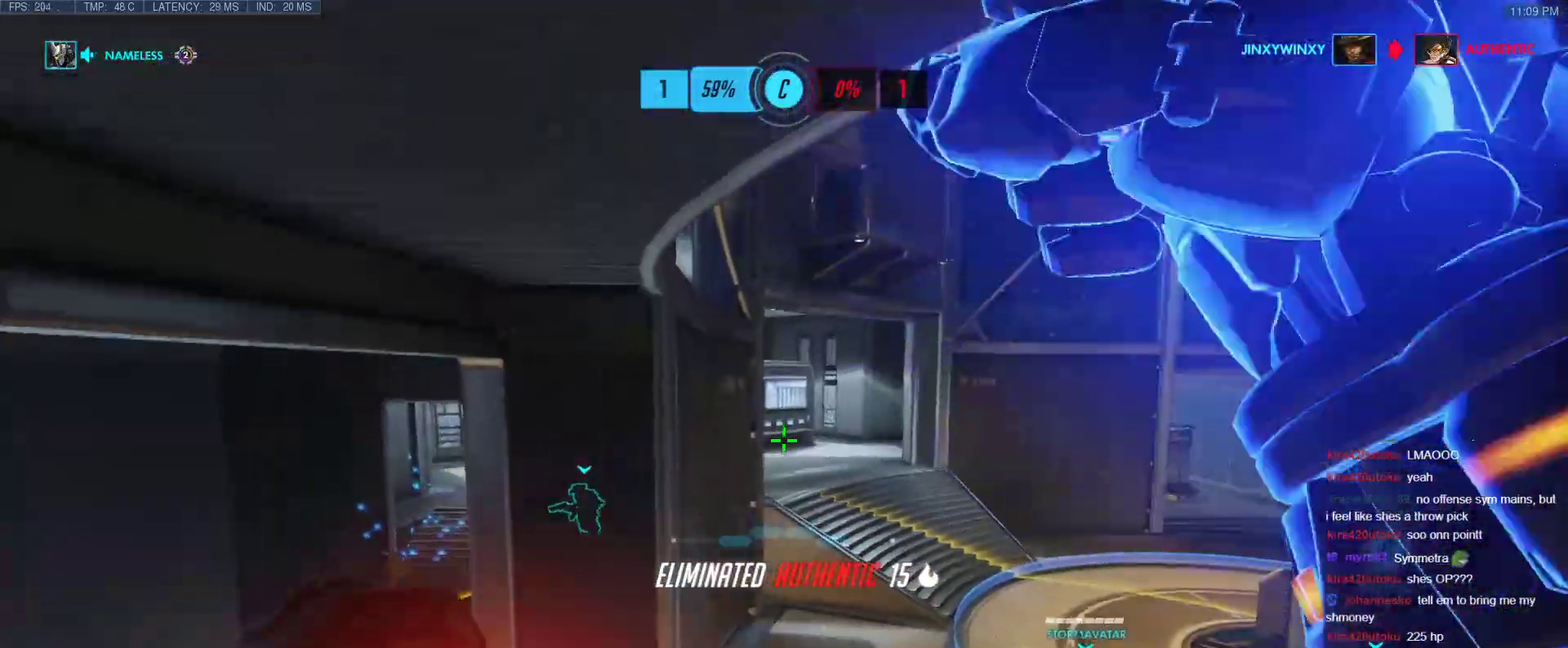
{"keys": ["w"], "events": []}
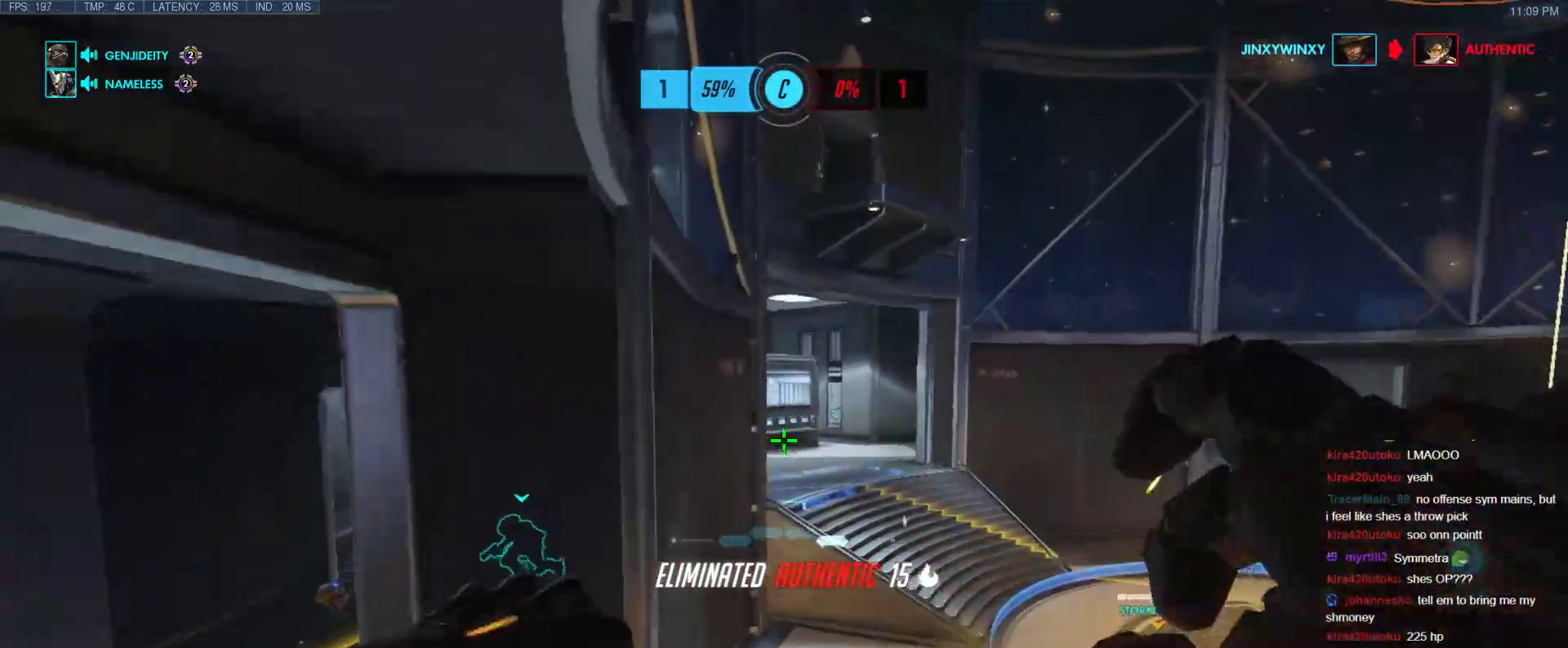
{"keys": ["d", "w"], "events": [[33, "e", "down"], [267, "e", "up"], [500, "d", "down"]]}
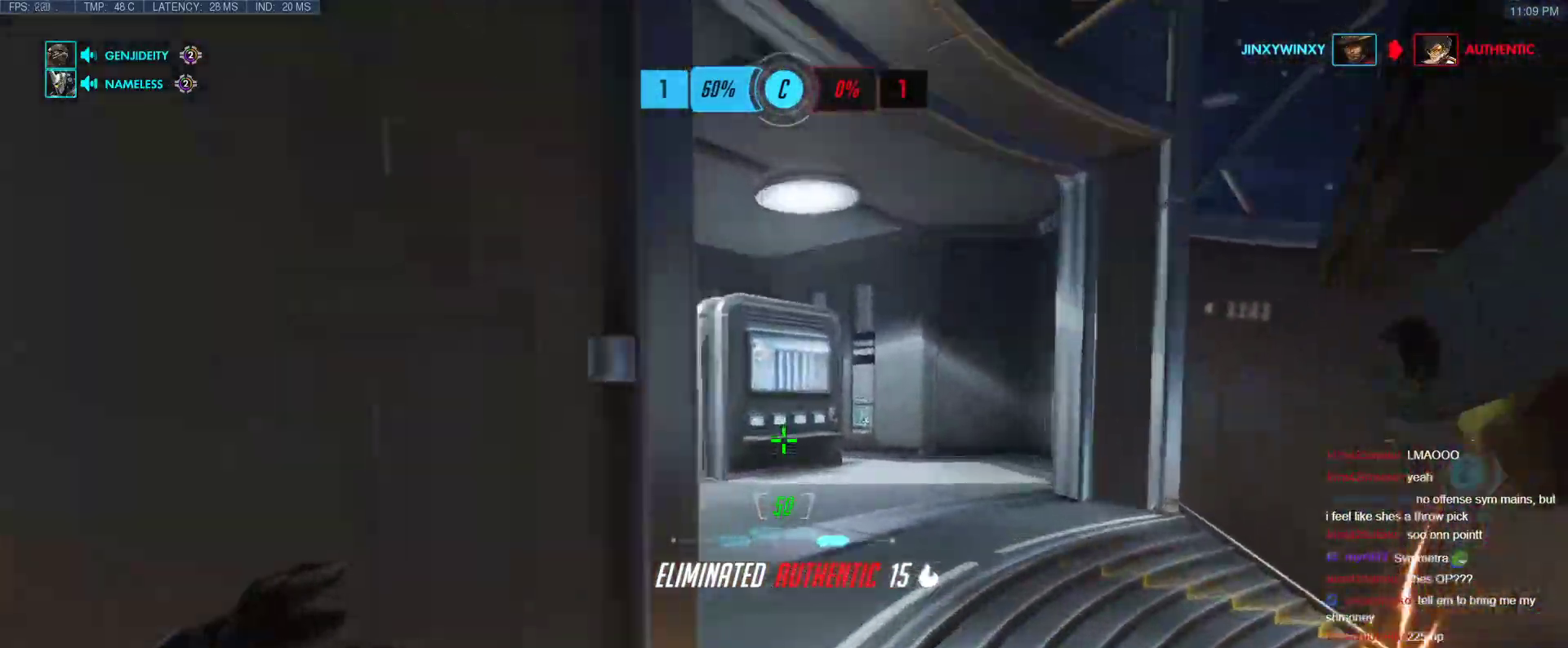
{"keys": ["d"], "events": [[133, "w", "up"]]}
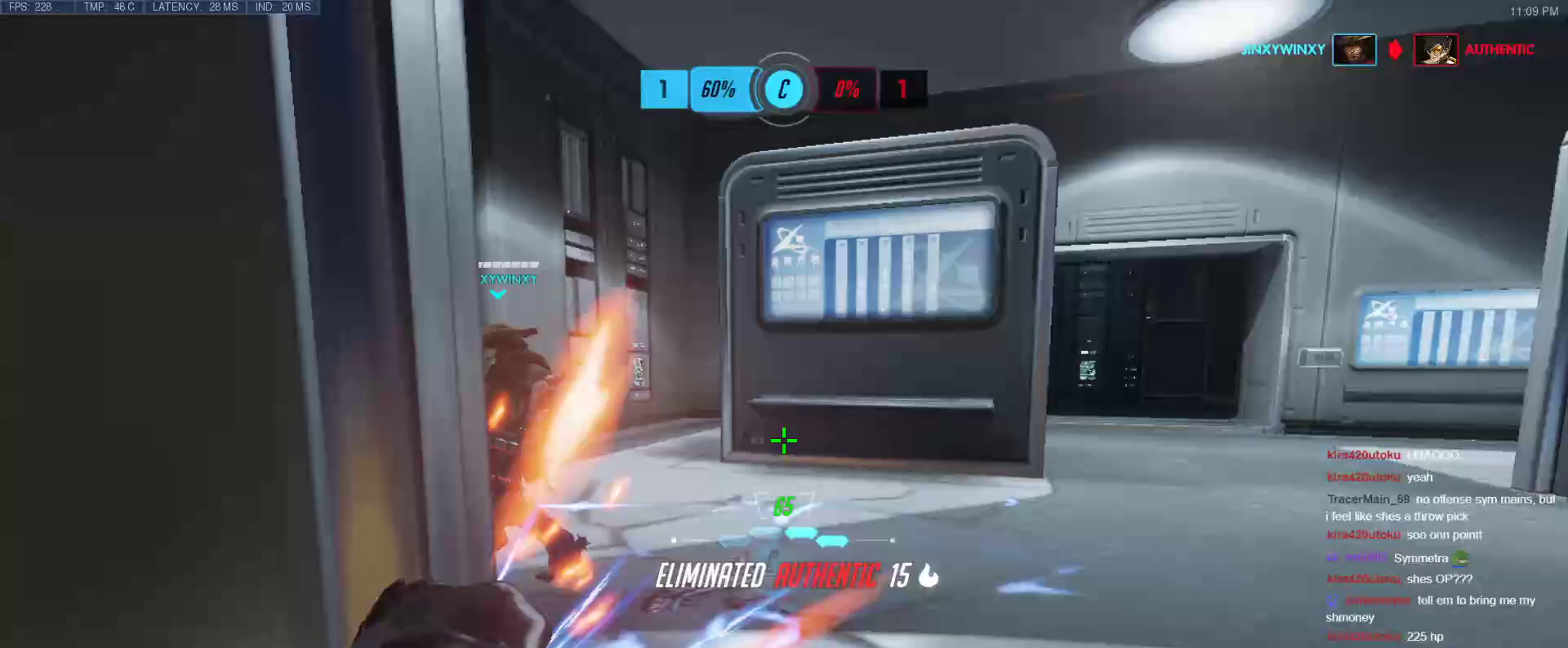
{"keys": ["d"], "events": [[50, "w", "down"], [150, "w", "up"]]}
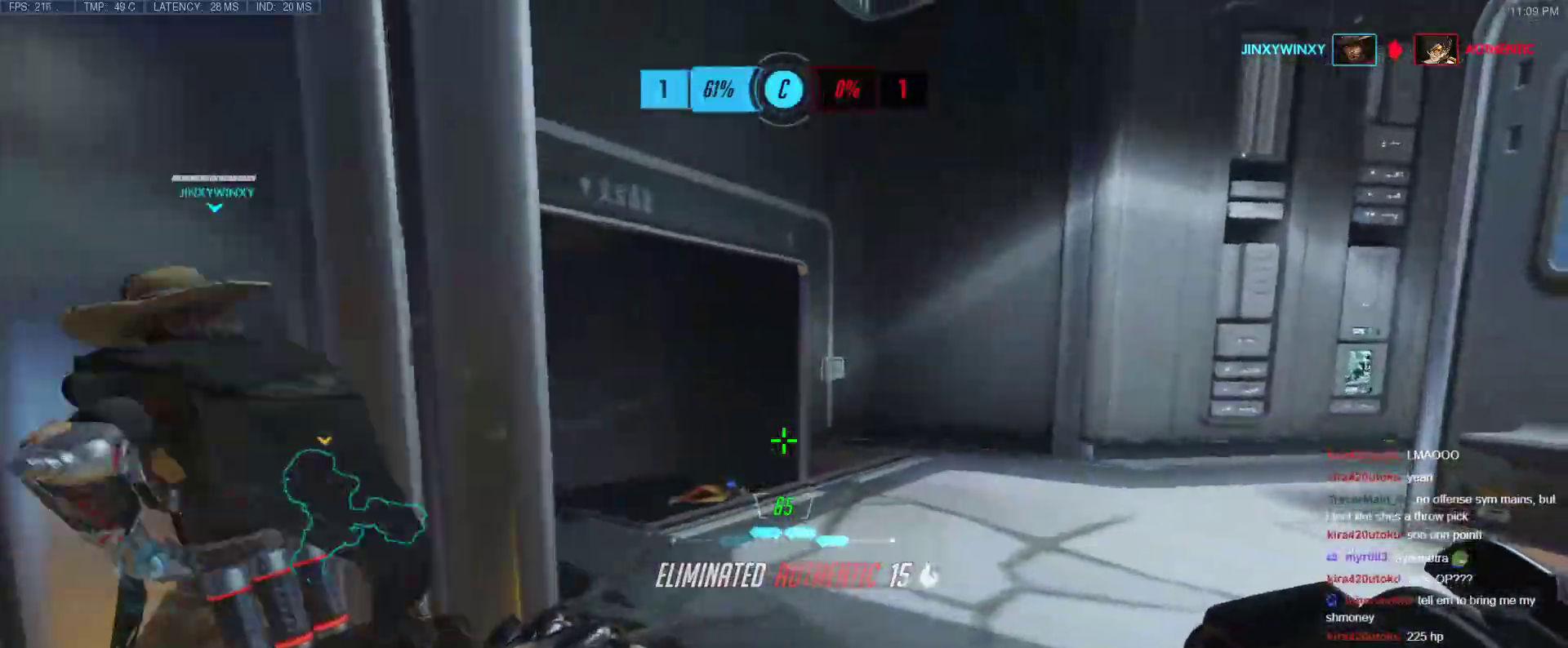
{"keys": ["d", "w"], "events": [[67, "a", "down"], [117, "d", "up"], [267, "a", "up"], [300, "d", "down"], [400, "w", "down"]]}
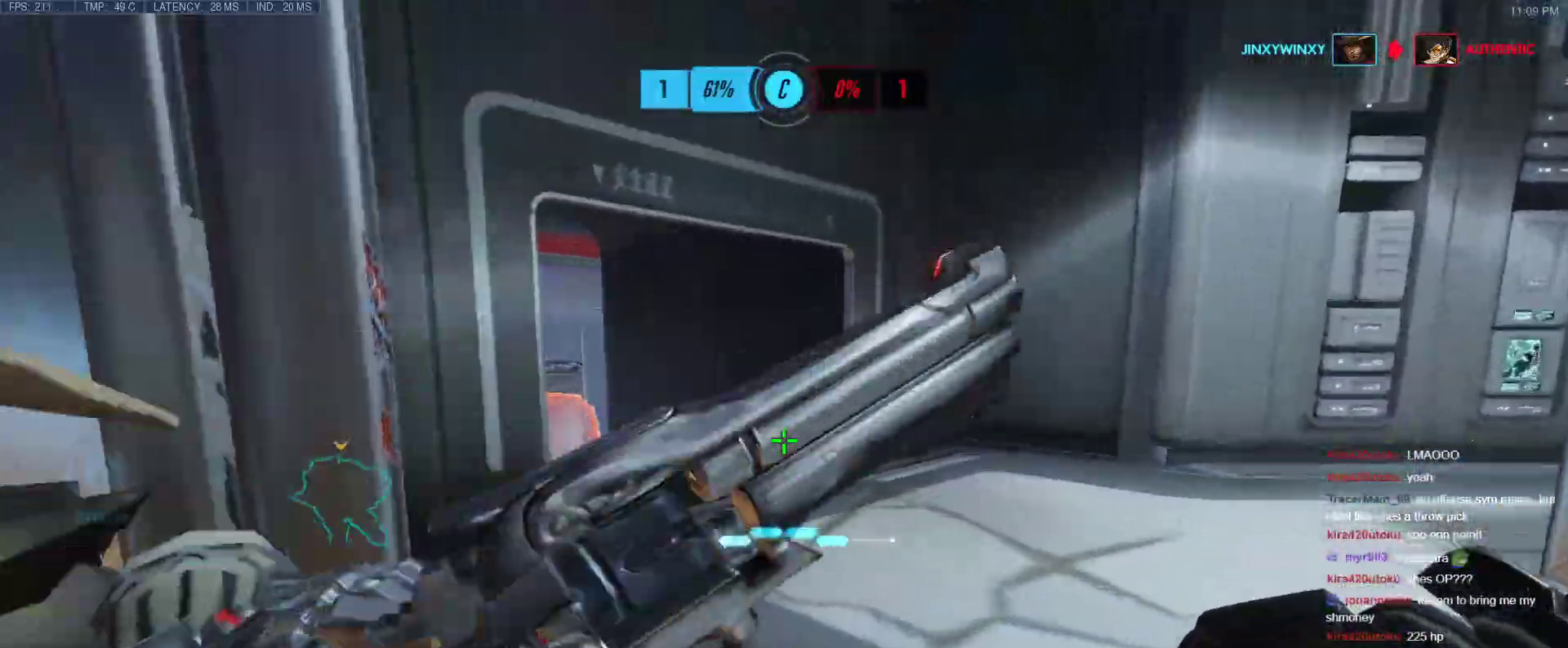
{"keys": ["d"], "events": [[183, "a", "down"], [233, "d", "up"], [233, "w", "up"], [367, "d", "down"], [417, "a", "up"]]}
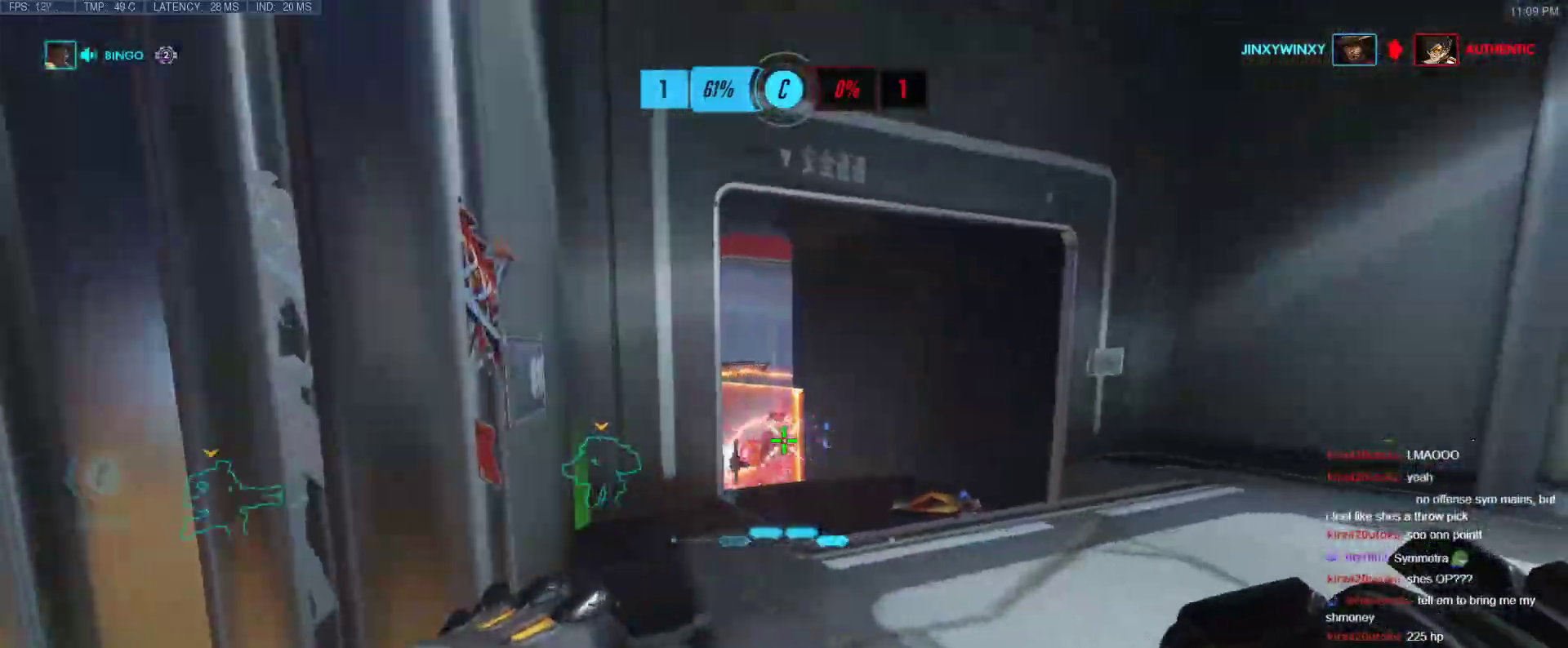
{"keys": ["d"], "events": [[17, "w", "down"], [50, "a", "down"], [50, "d", "up"], [50, "w", "up"], [333, "d", "down"], [383, "a", "up"]]}
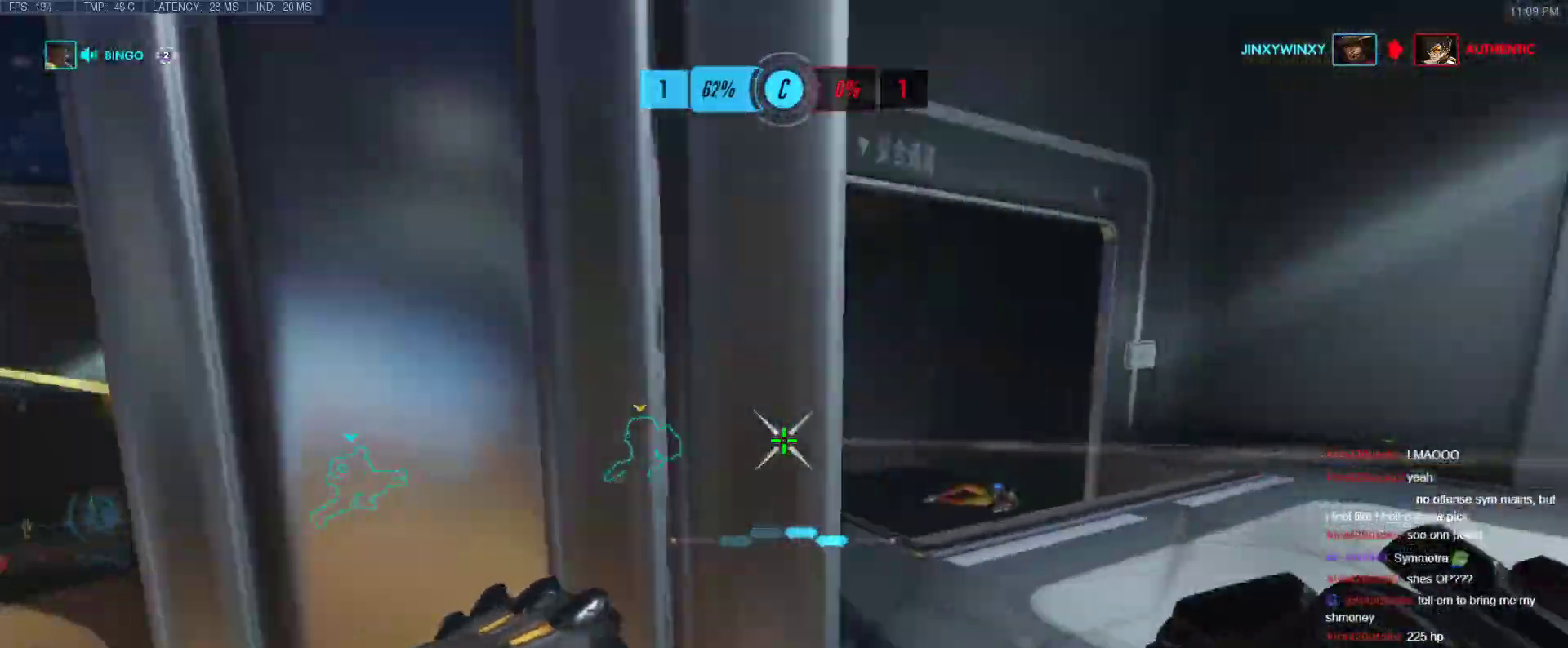
{"keys": ["d"], "events": [[167, "w", "down"], [500, "w", "up"]]}
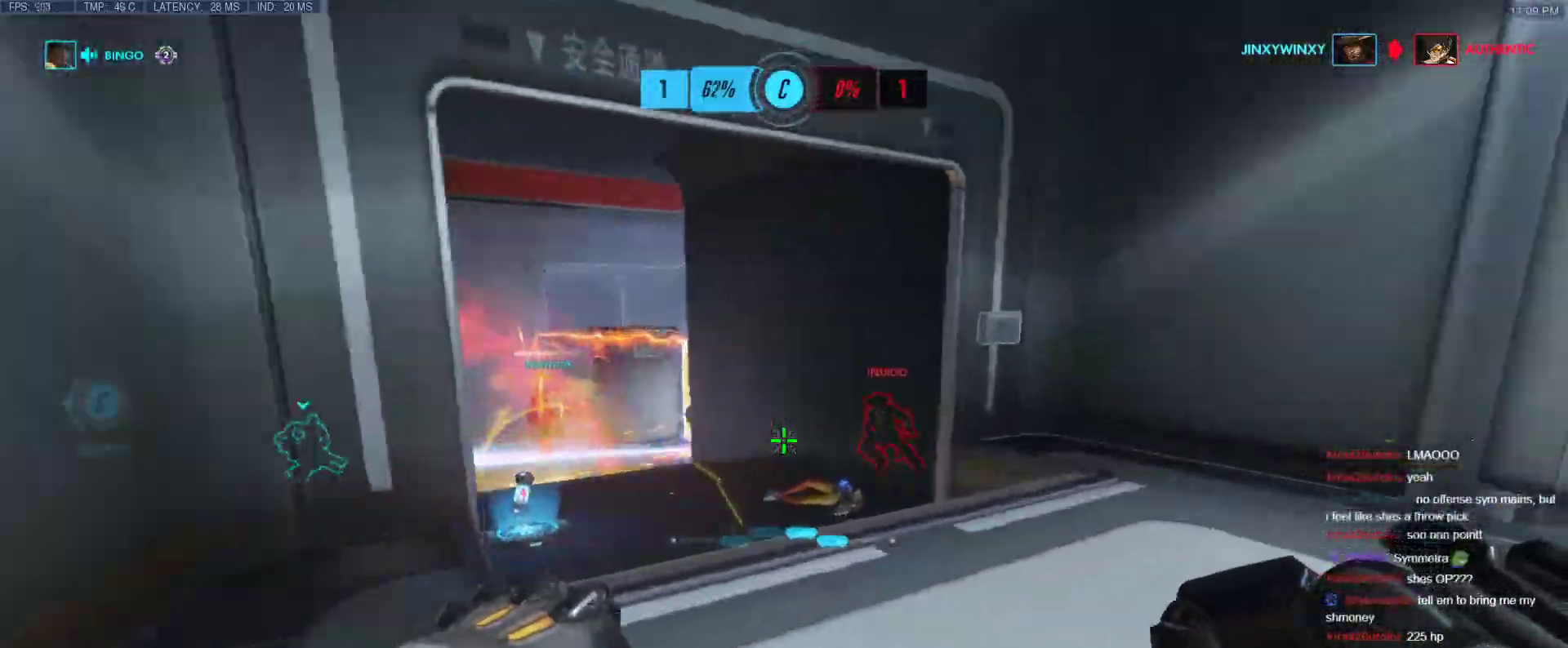
{"keys": ["w"], "events": [[183, "a", "down"], [233, "d", "up"], [417, "a", "up"], [417, "w", "down"]]}
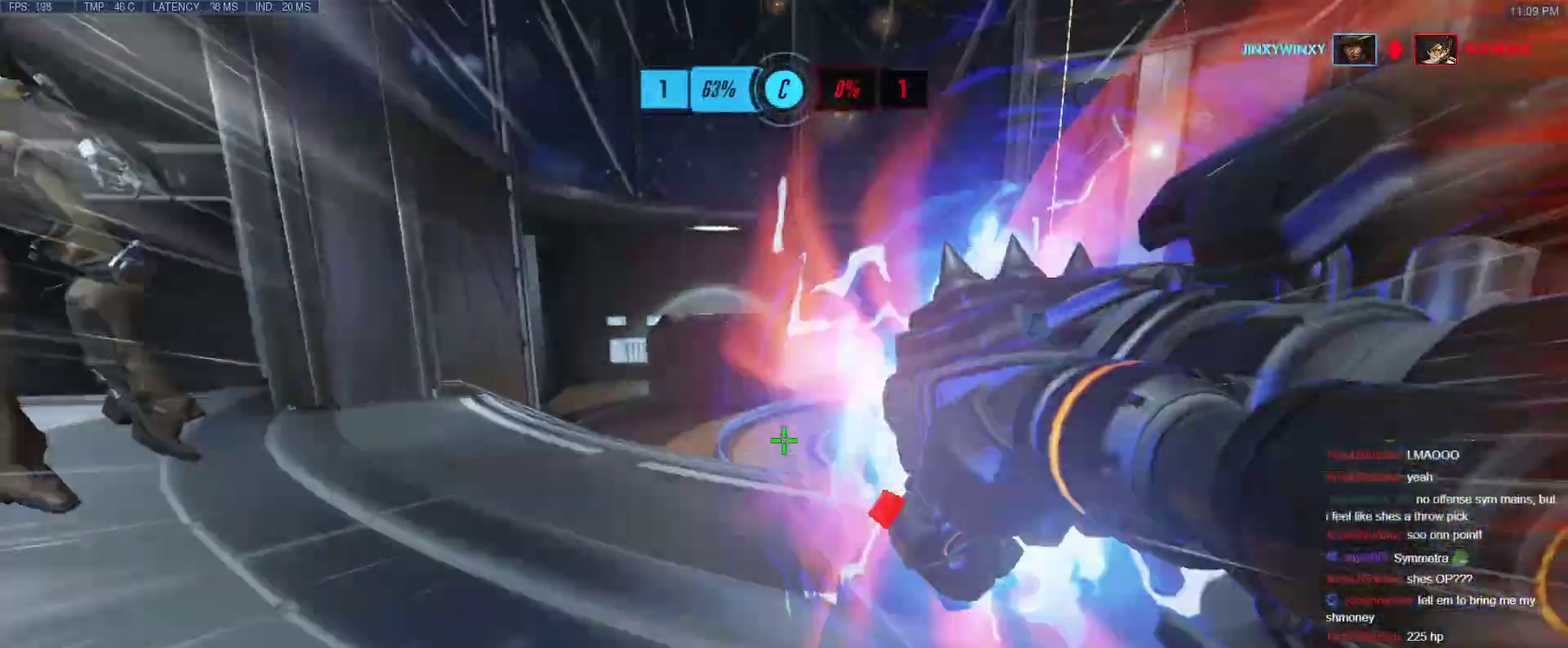
{"keys": ["a", "w"], "events": [[150, "a", "down"], [200, "w", "up"], [483, "w", "down"]]}
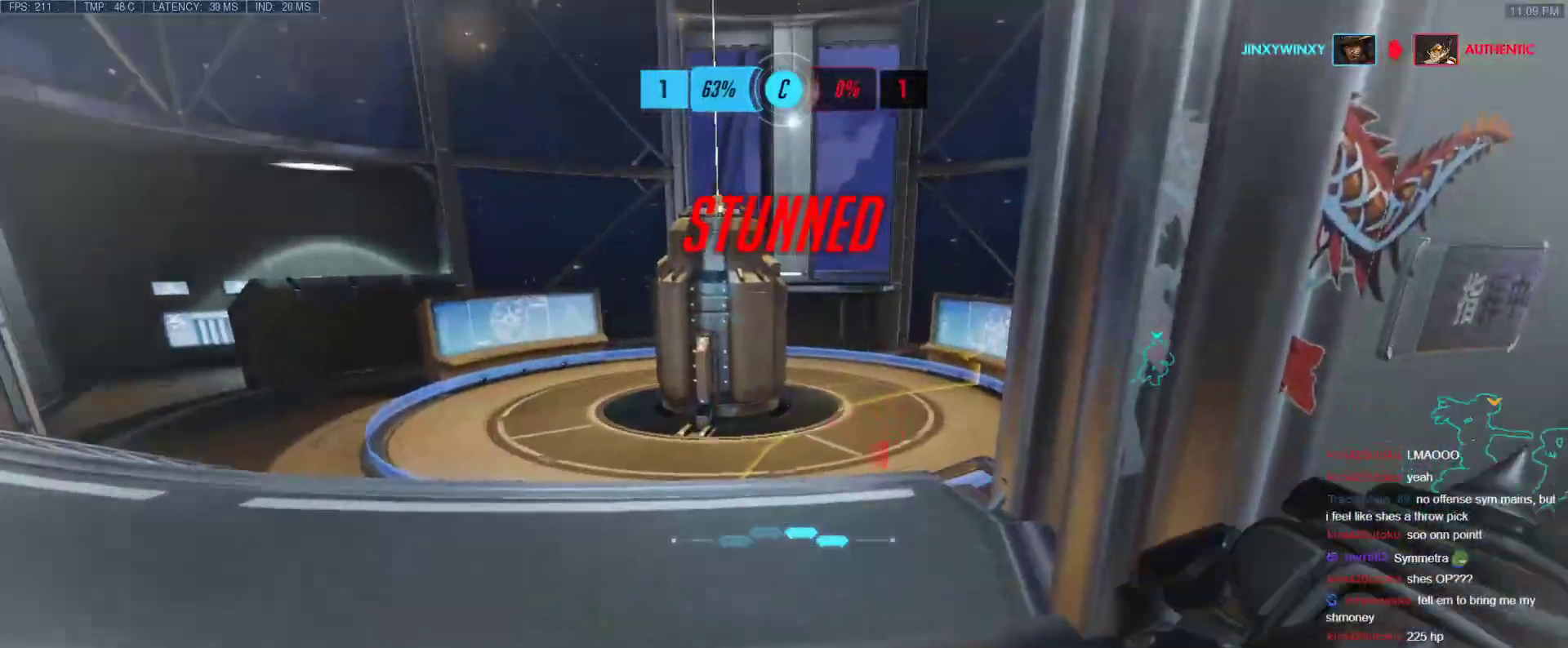
{"keys": ["space", "w"], "events": [[33, "a", "up"], [500, "space", "down"]]}
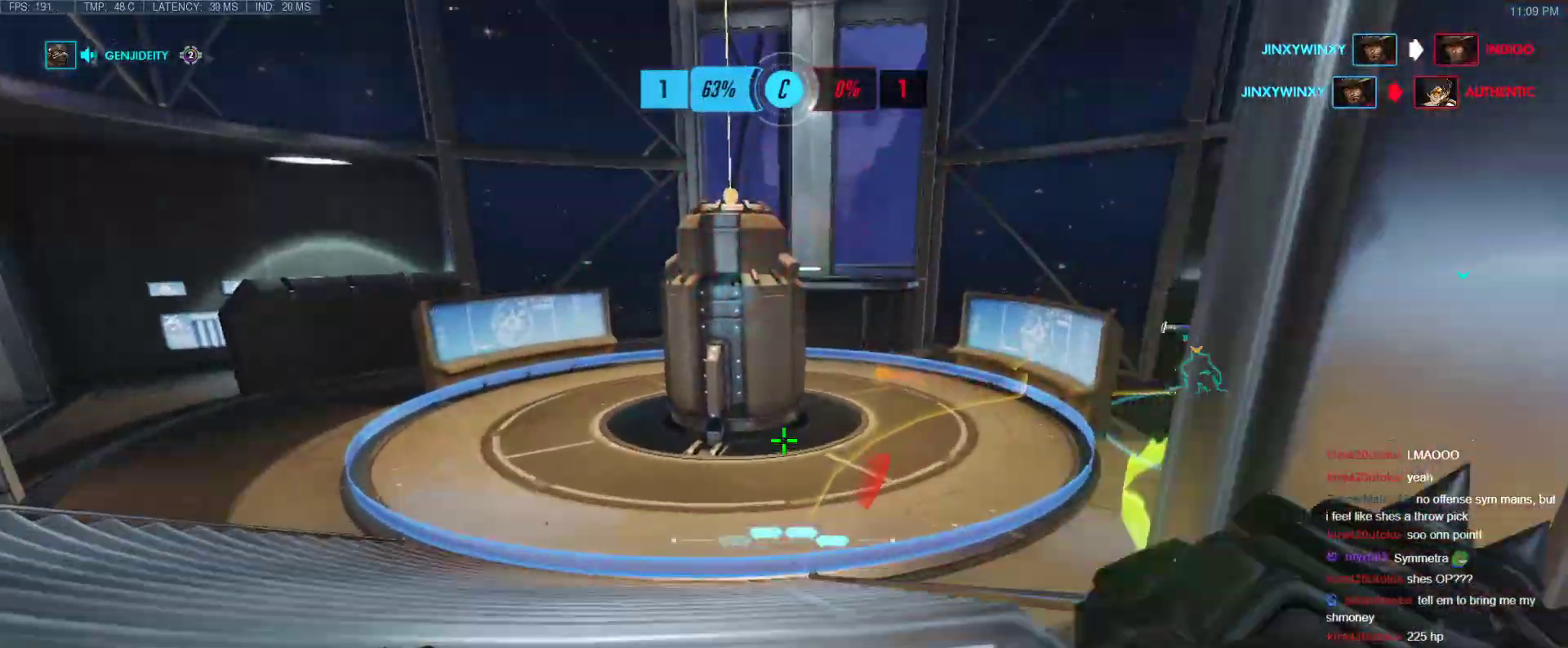
{"keys": ["a", "w"], "events": [[133, "space", "up"], [467, "a", "down"]]}
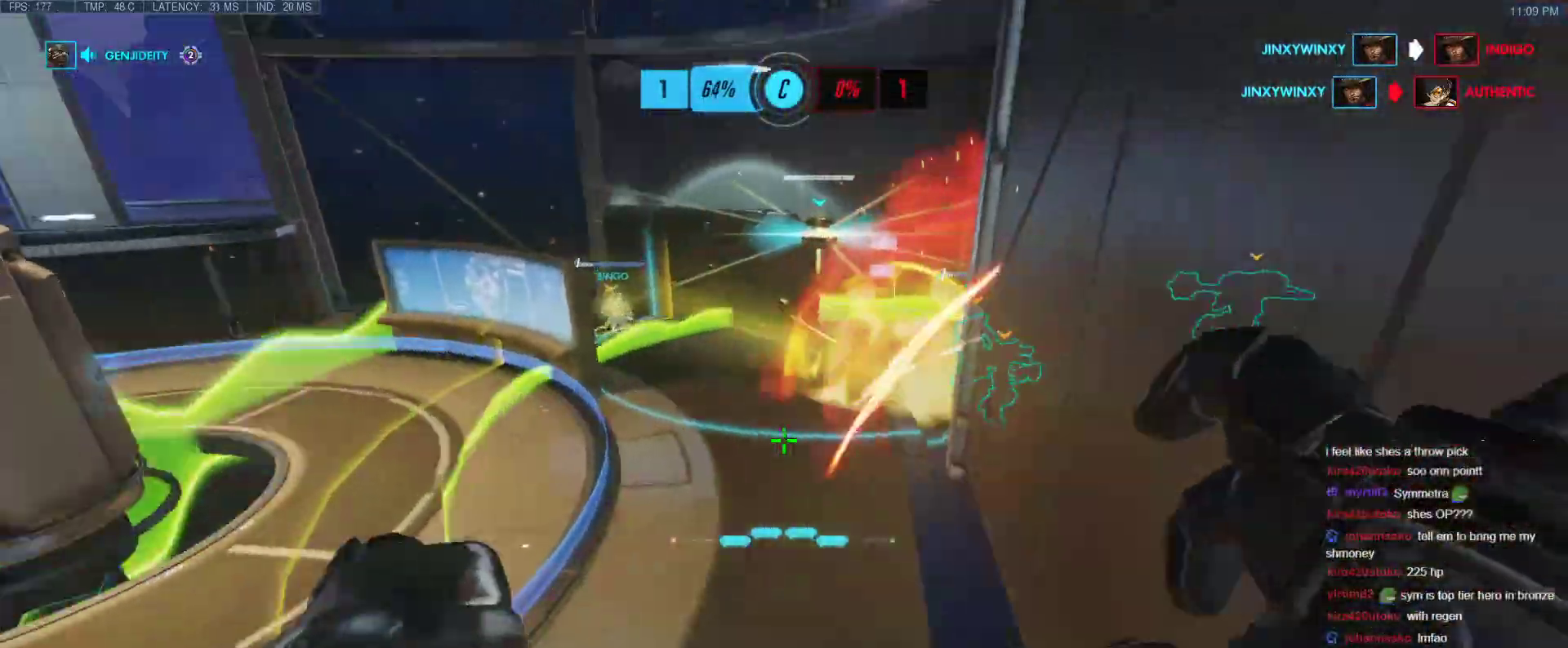
{"keys": ["d", "w"], "events": [[17, "w", "up"], [100, "s", "down"], [150, "d", "down"], [200, "a", "up"], [200, "s", "up"], [333, "w", "down"]]}
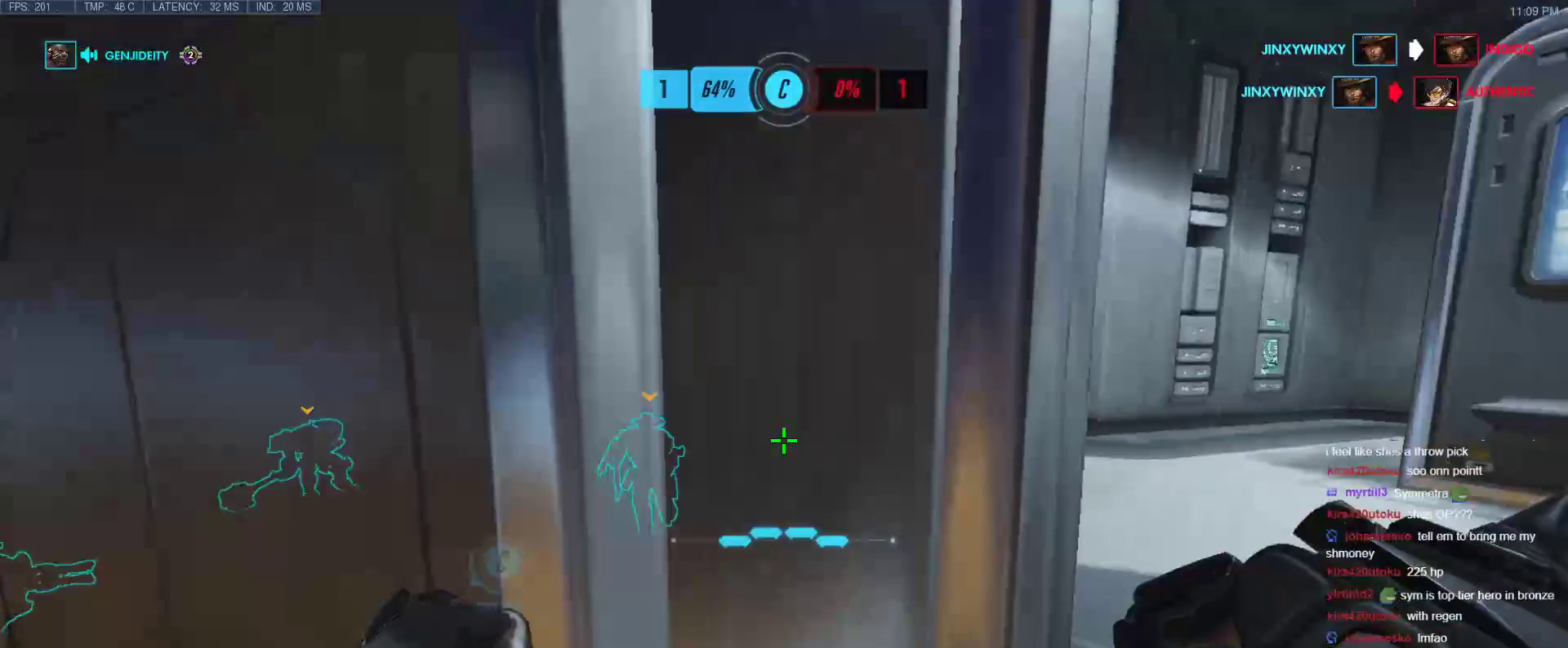
{"keys": ["d", "w"], "events": [[67, "w", "up"], [217, "w", "down"]]}
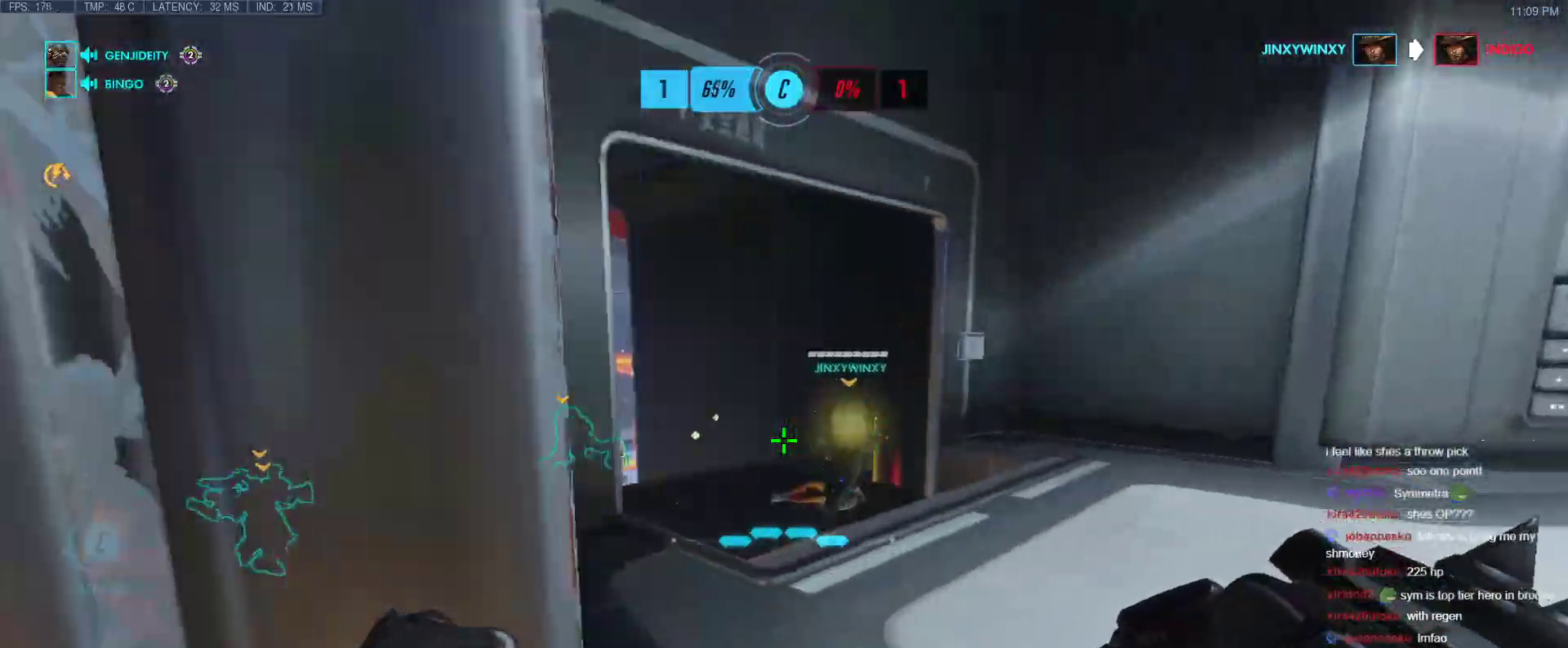
{"keys": ["w"], "events": [[83, "d", "up"], [233, "space", "down"], [367, "space", "up"]]}
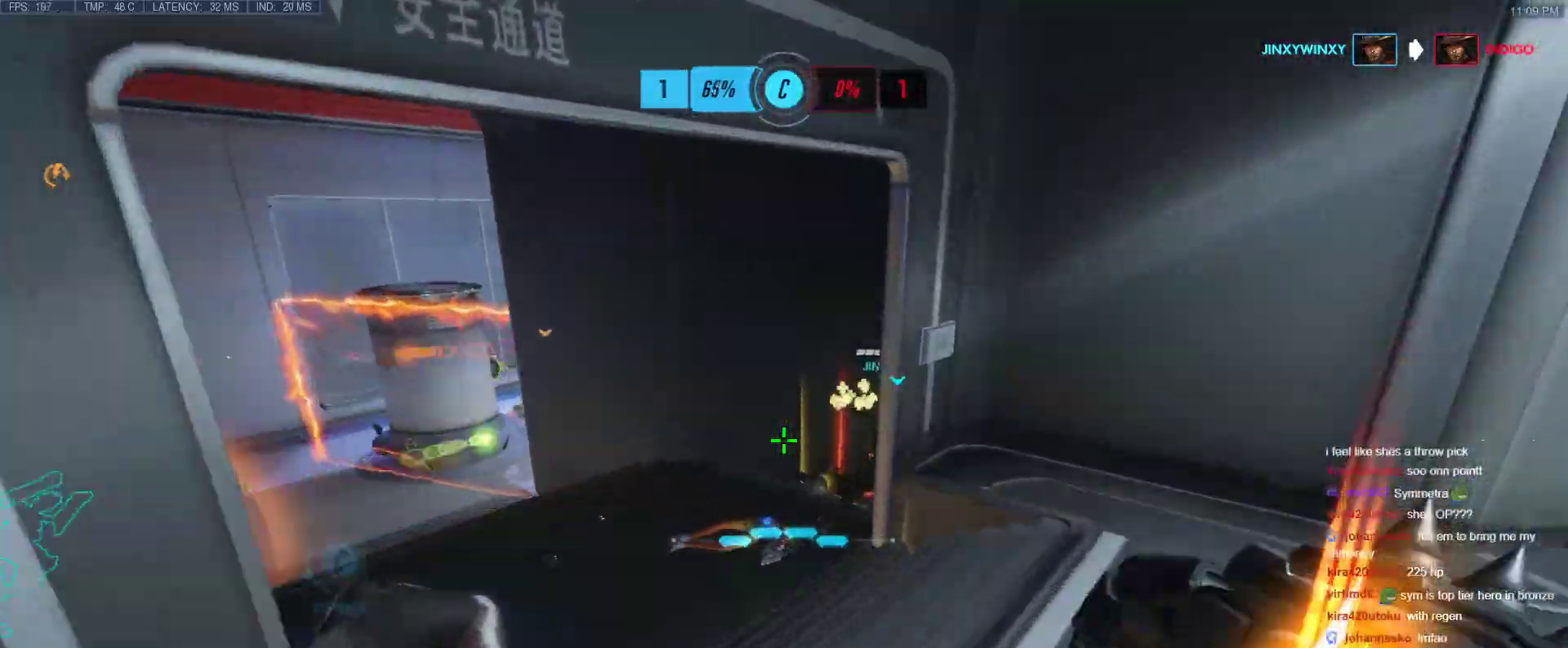
{"keys": ["a", "w"], "events": [[100, "a", "down"]]}
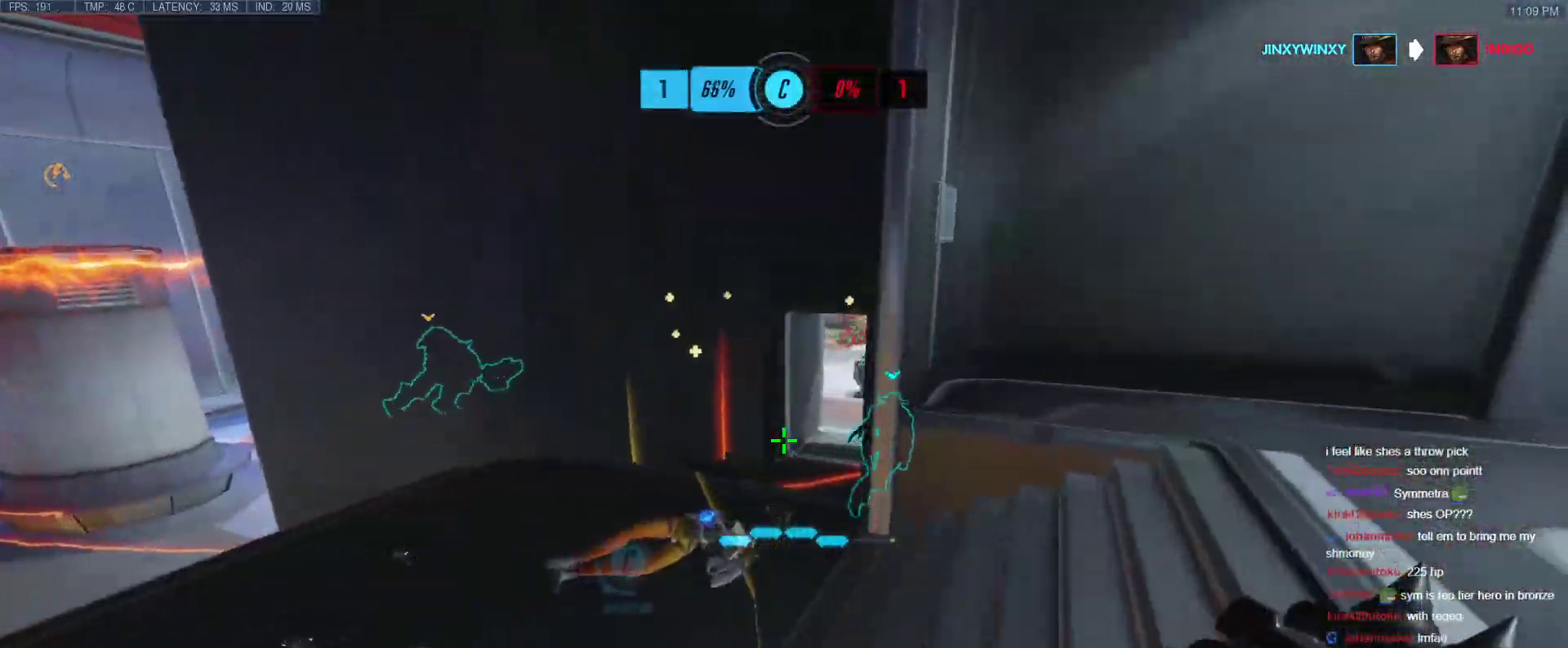
{"keys": ["a", "w"], "events": [[67, "space", "down"], [217, "space", "up"]]}
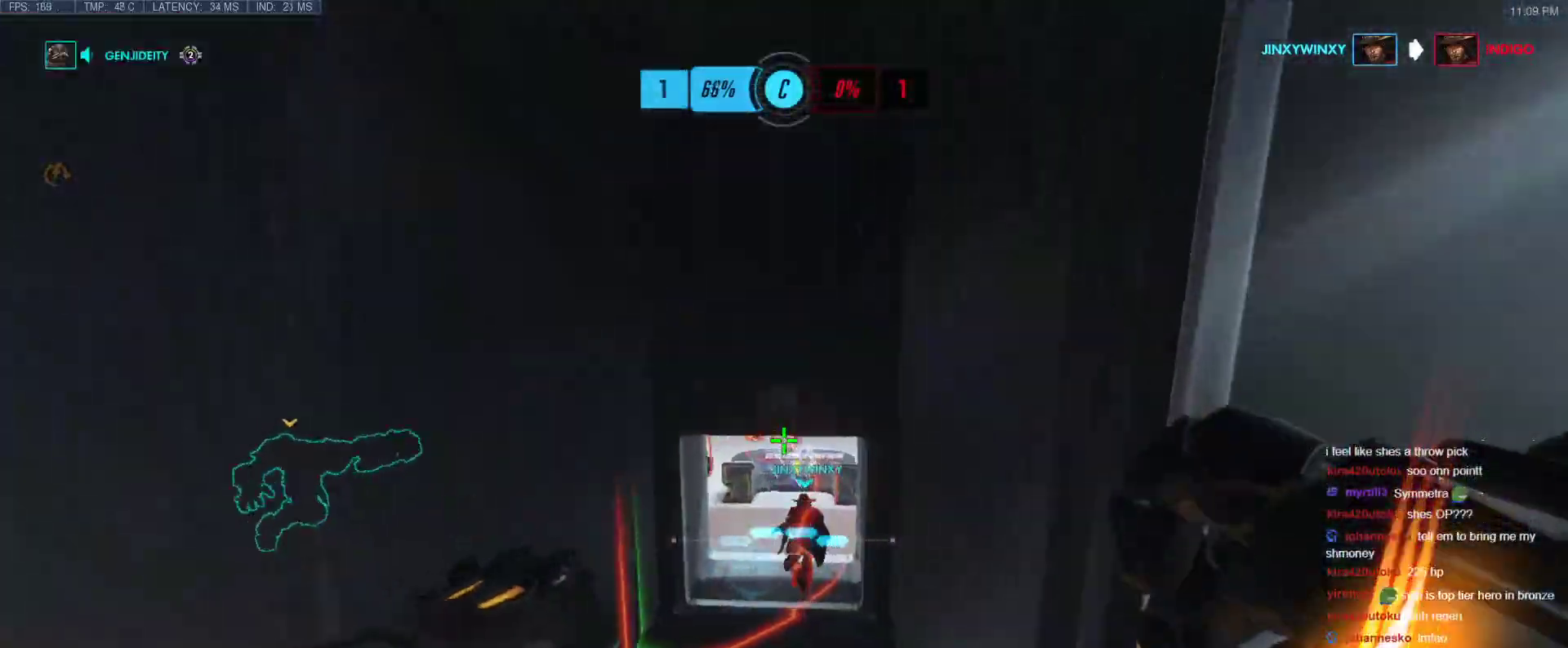
{"keys": ["w"], "events": [[467, "a", "up"]]}
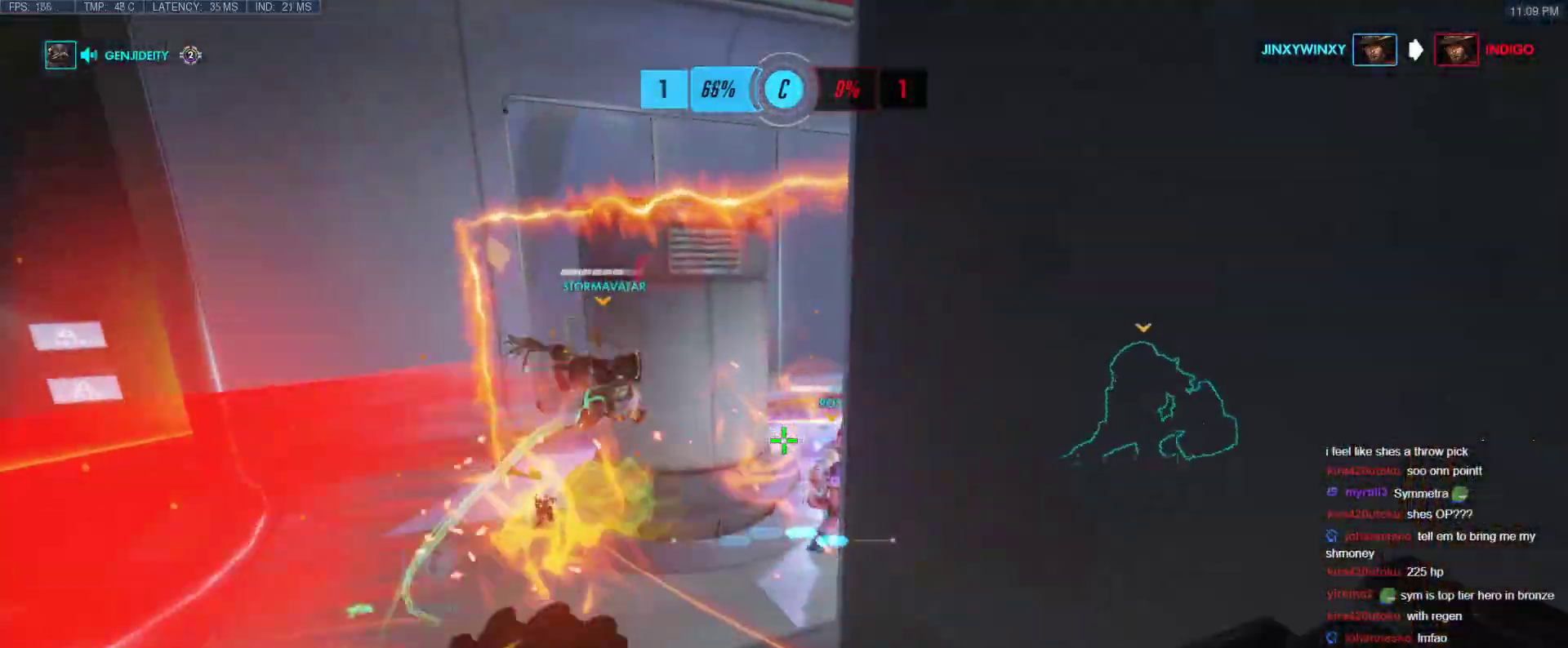
{"keys": ["a", "w"], "events": [[50, "space", "down"], [100, "a", "down"], [150, "space", "up"], [250, "t", "down"], [333, "t", "up"]]}